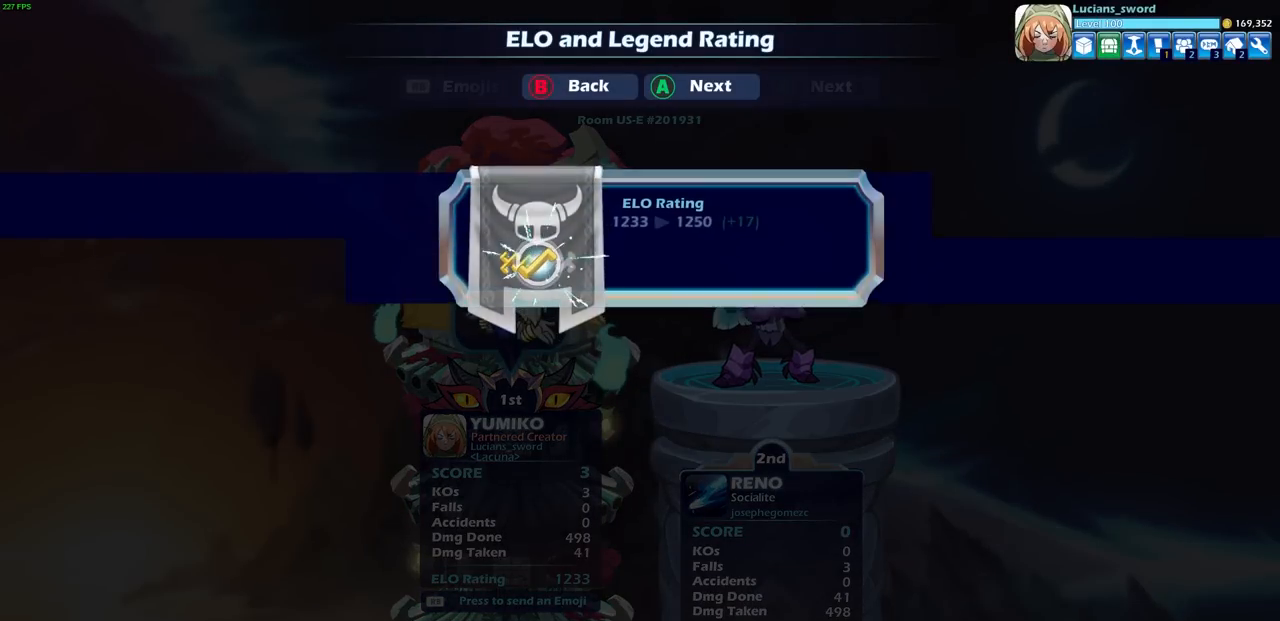
Gameplay with a controller (PlayStation layout); each line is a JSON object with the inputs held at the frame after it. "events" lists button and stick changes between this image and that frame as [ms after this image, input, new state], when the widget could be followed in between.
{"buttons": [], "left_stick": "center", "right_stick": "center", "events": [[17, "CROSS", "down"], [133, "CROSS", "up"], [200, "CROSS", "down"], [317, "CROSS", "up"], [400, "CROSS", "down"], [500, "CROSS", "up"]]}
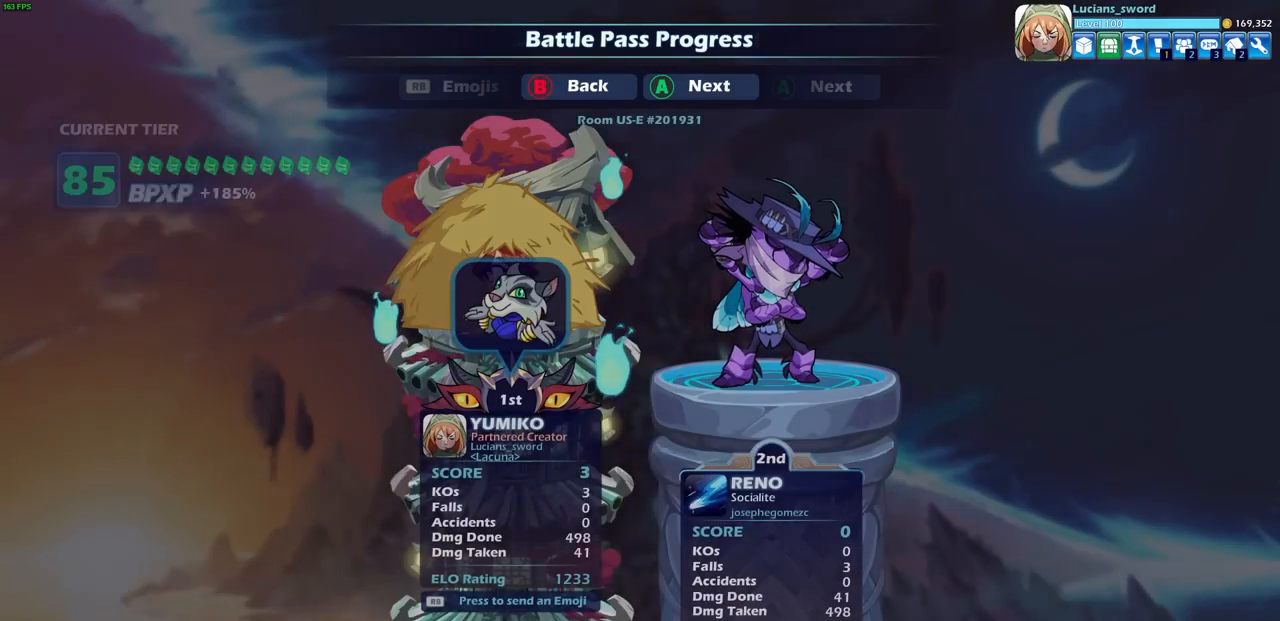
{"buttons": [], "left_stick": "center", "right_stick": "center", "events": [[83, "CROSS", "down"], [183, "CROSS", "up"]]}
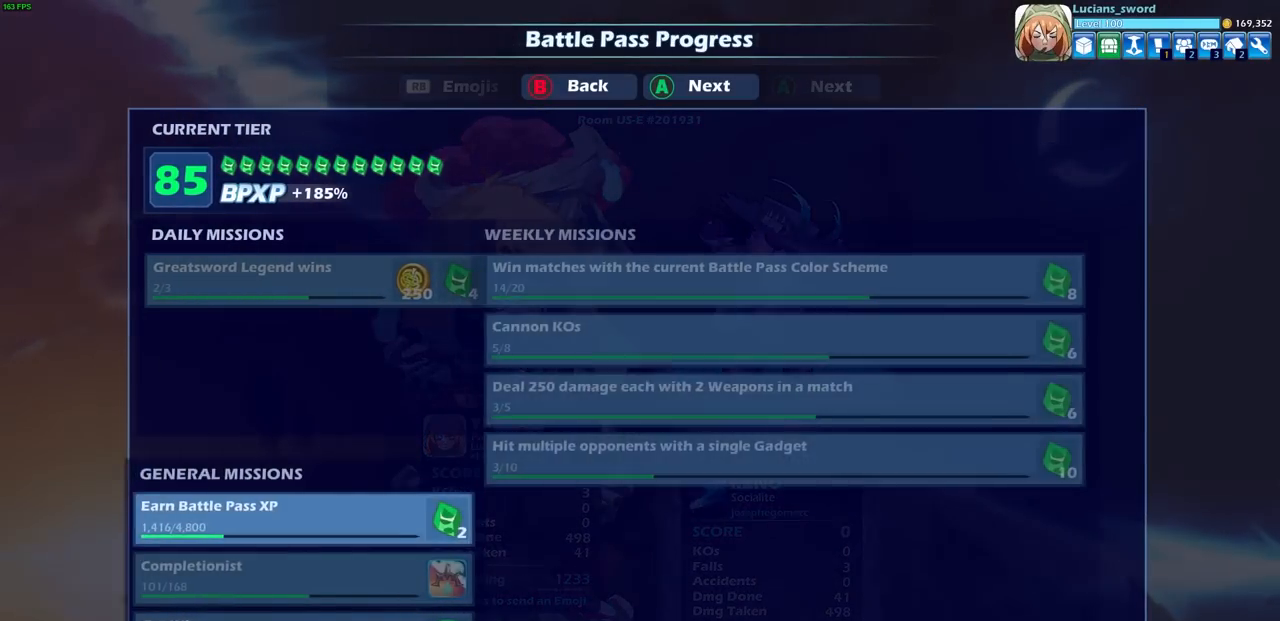
{"buttons": [], "left_stick": "center", "right_stick": "center", "events": [[283, "CROSS", "down"], [400, "CROSS", "up"]]}
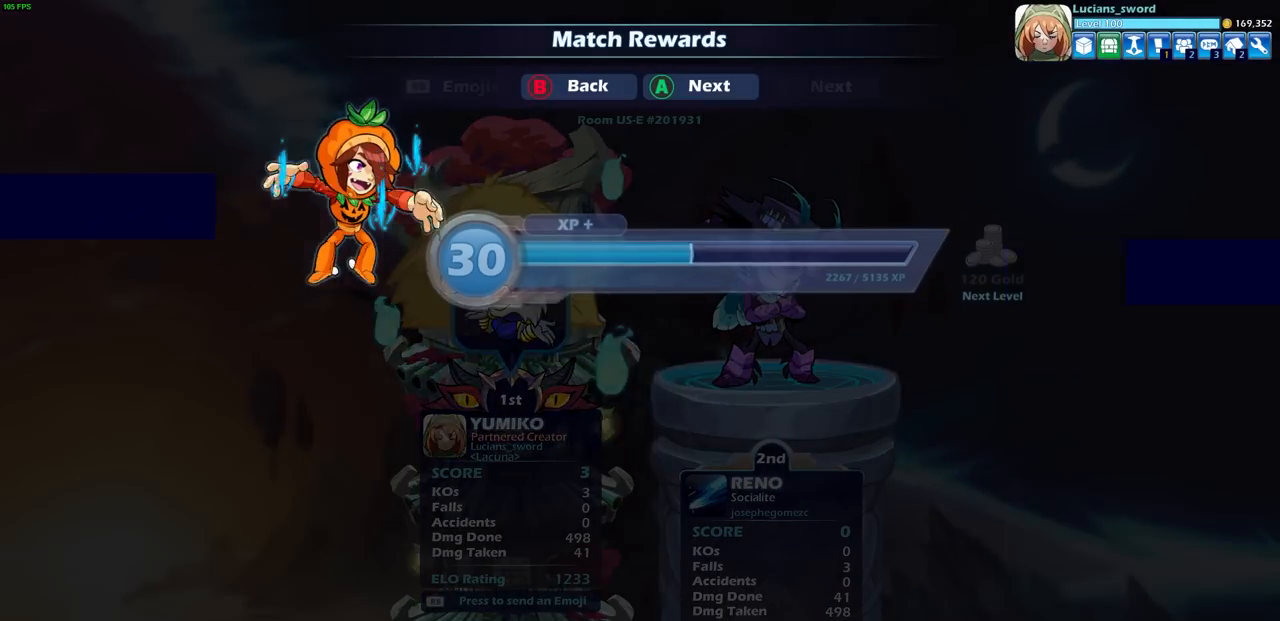
{"buttons": [], "left_stick": "center", "right_stick": "center", "events": [[17, "CROSS", "down"], [150, "CROSS", "up"], [217, "CROSS", "down"], [317, "CROSS", "up"]]}
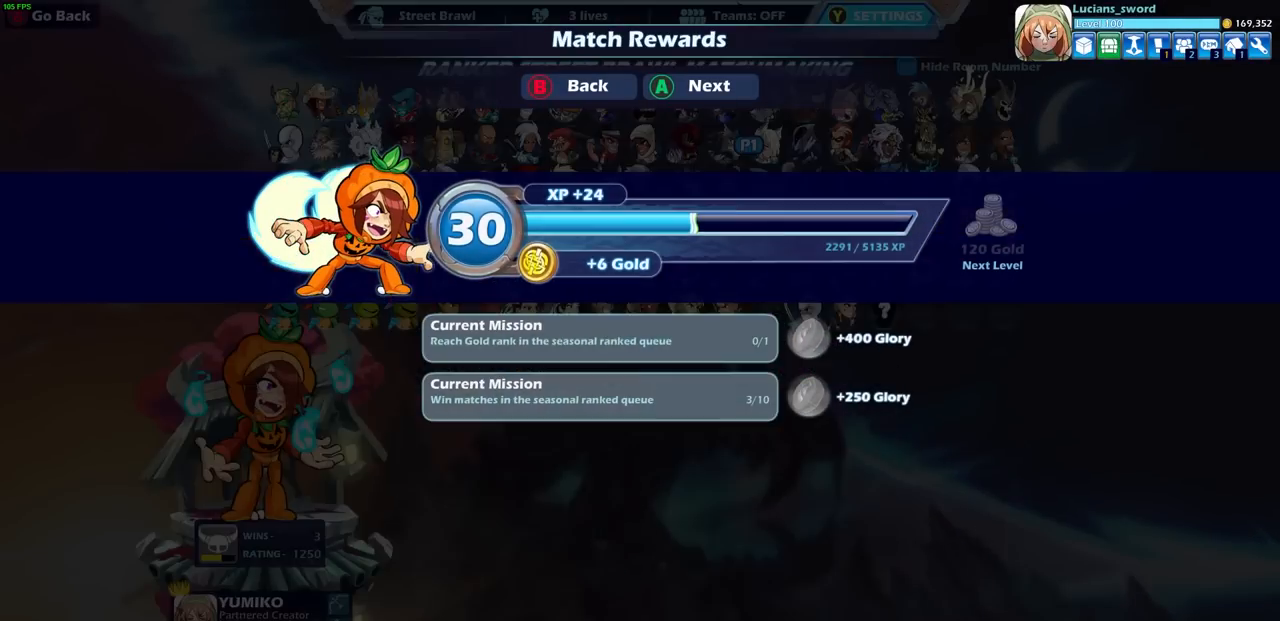
{"buttons": [], "left_stick": "center", "right_stick": "center", "events": []}
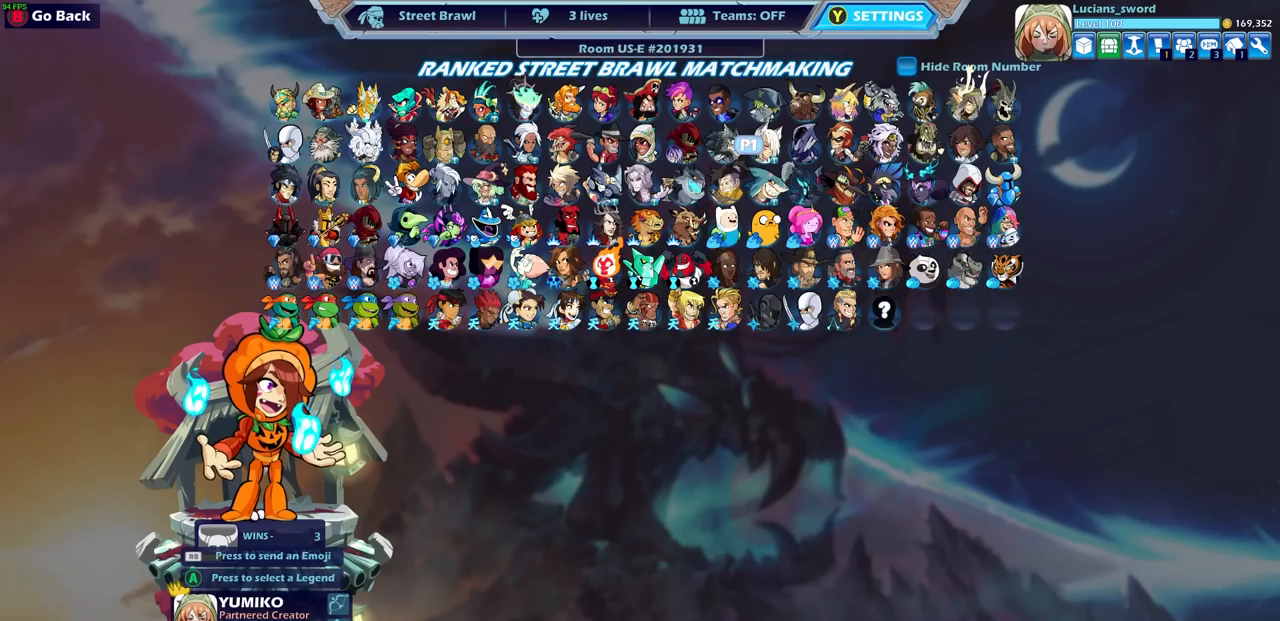
{"buttons": [], "left_stick": "center", "right_stick": "center", "events": [[50, "DPAD_RIGHT", "down"], [150, "DPAD_RIGHT", "up"]]}
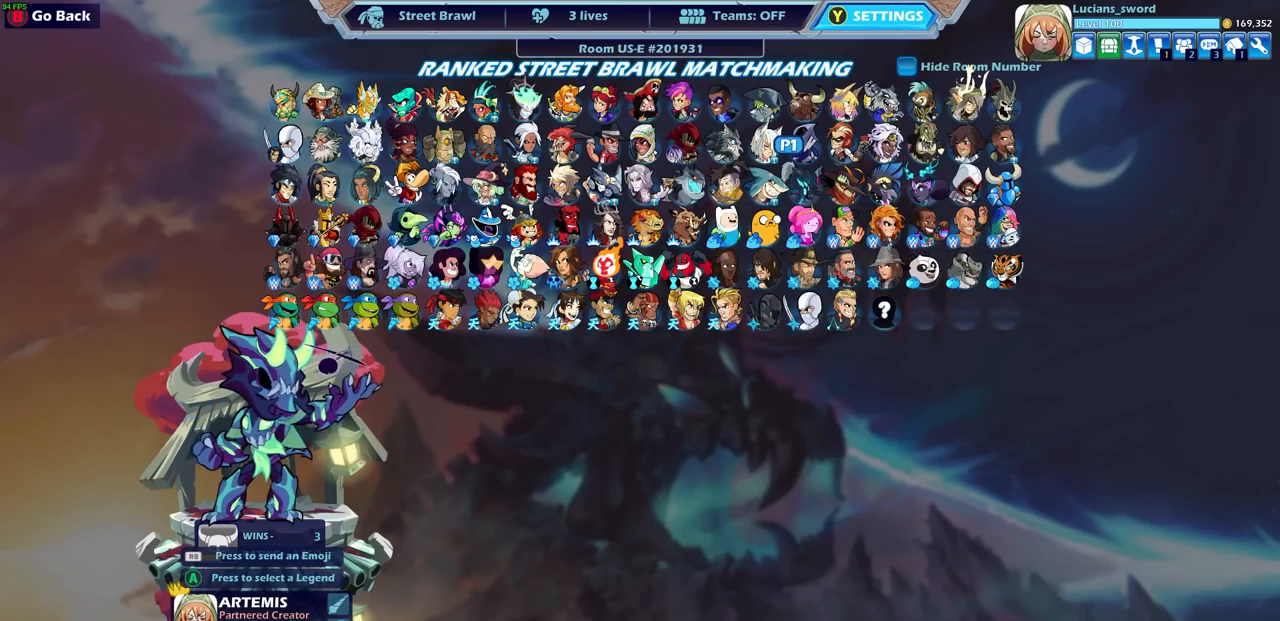
{"buttons": [], "left_stick": "center", "right_stick": "center", "events": [[67, "DPAD_LEFT", "down"], [183, "DPAD_LEFT", "up"]]}
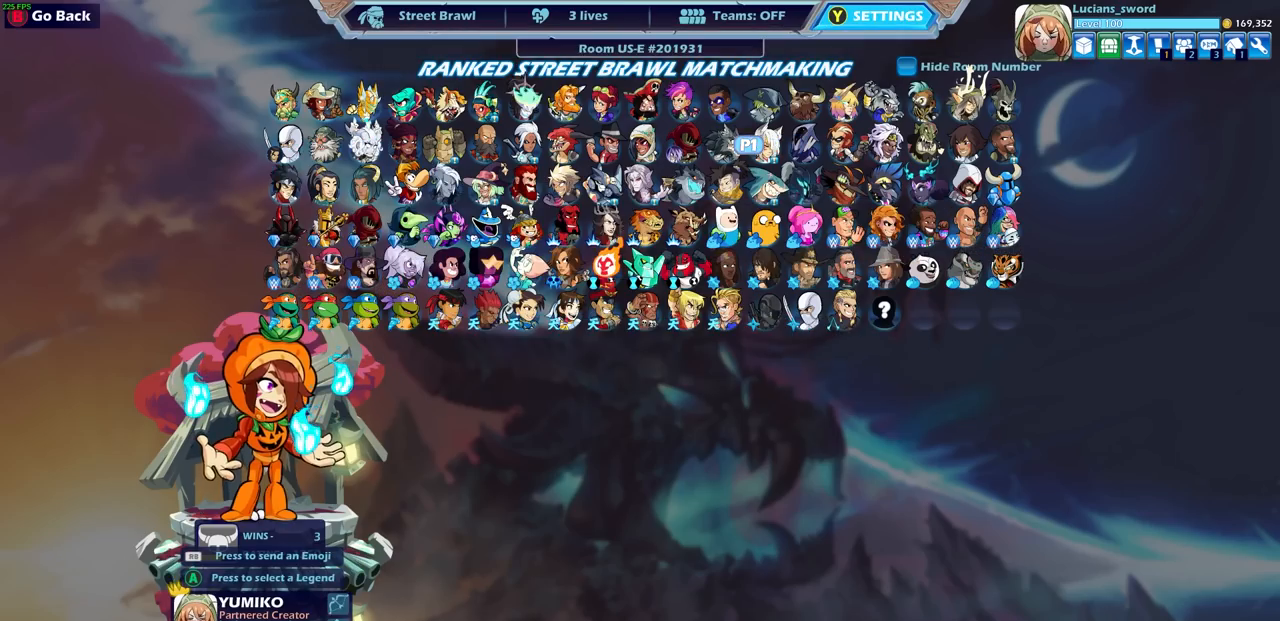
{"buttons": [], "left_stick": "center", "right_stick": "center", "events": []}
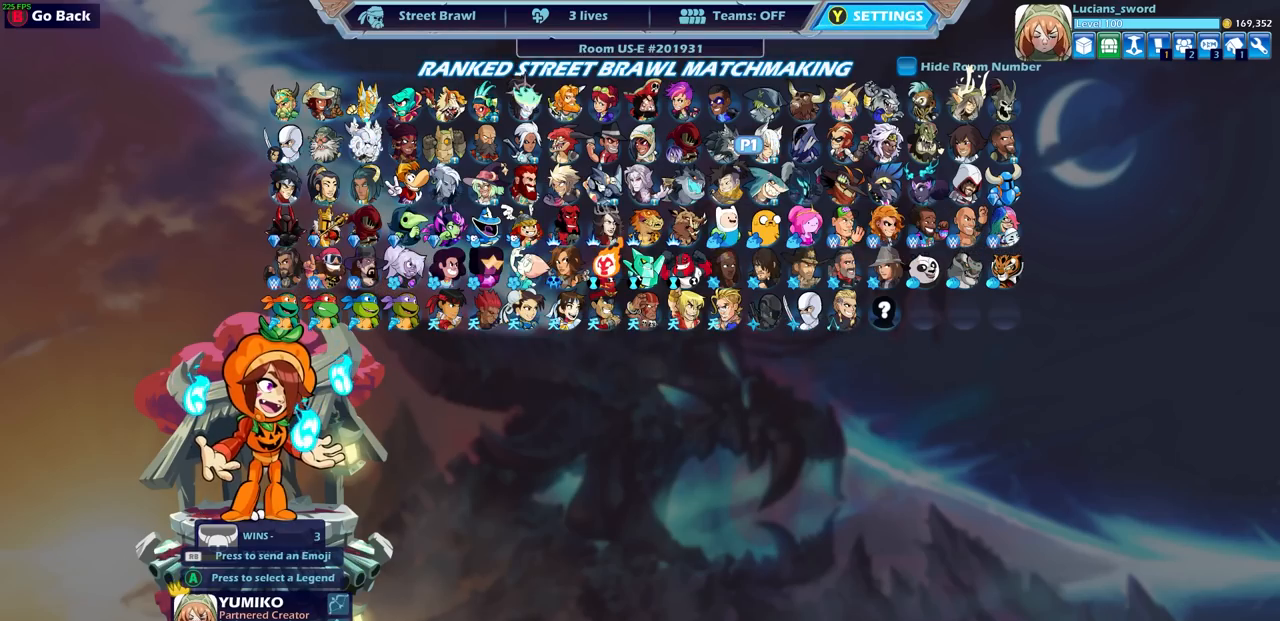
{"buttons": [], "left_stick": "center", "right_stick": "center", "events": []}
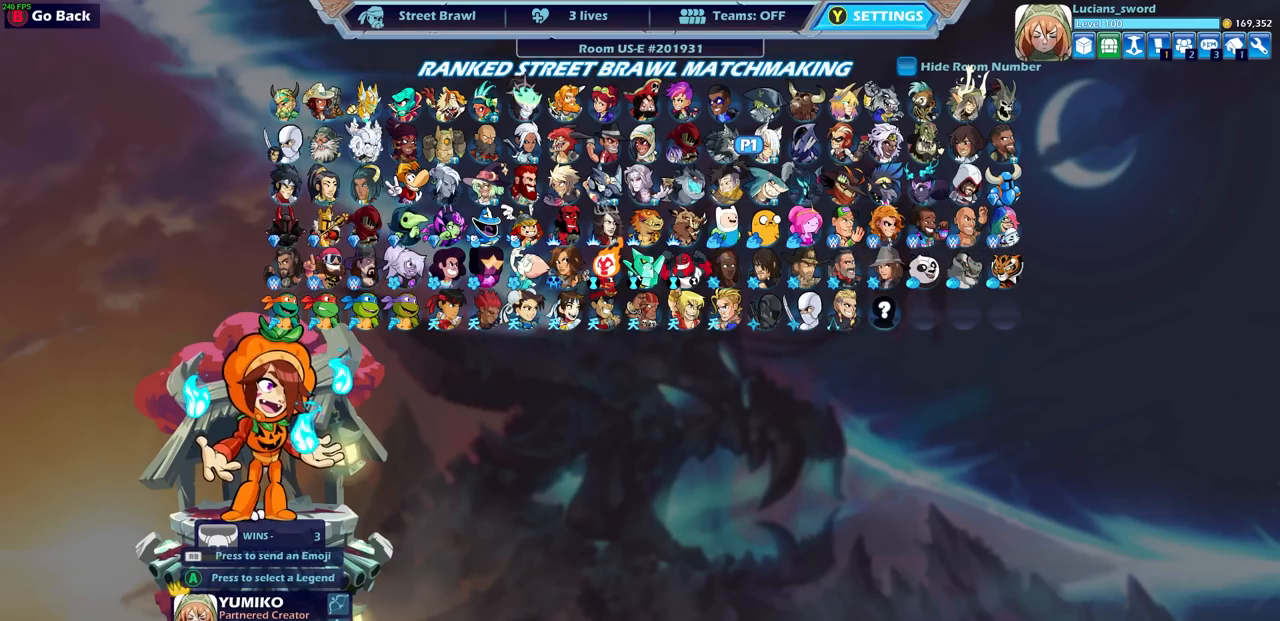
{"buttons": ["DPAD_LEFT"], "left_stick": "center", "right_stick": "center", "events": [[317, "DPAD_LEFT", "down"], [433, "DPAD_LEFT", "up"], [500, "DPAD_LEFT", "down"]]}
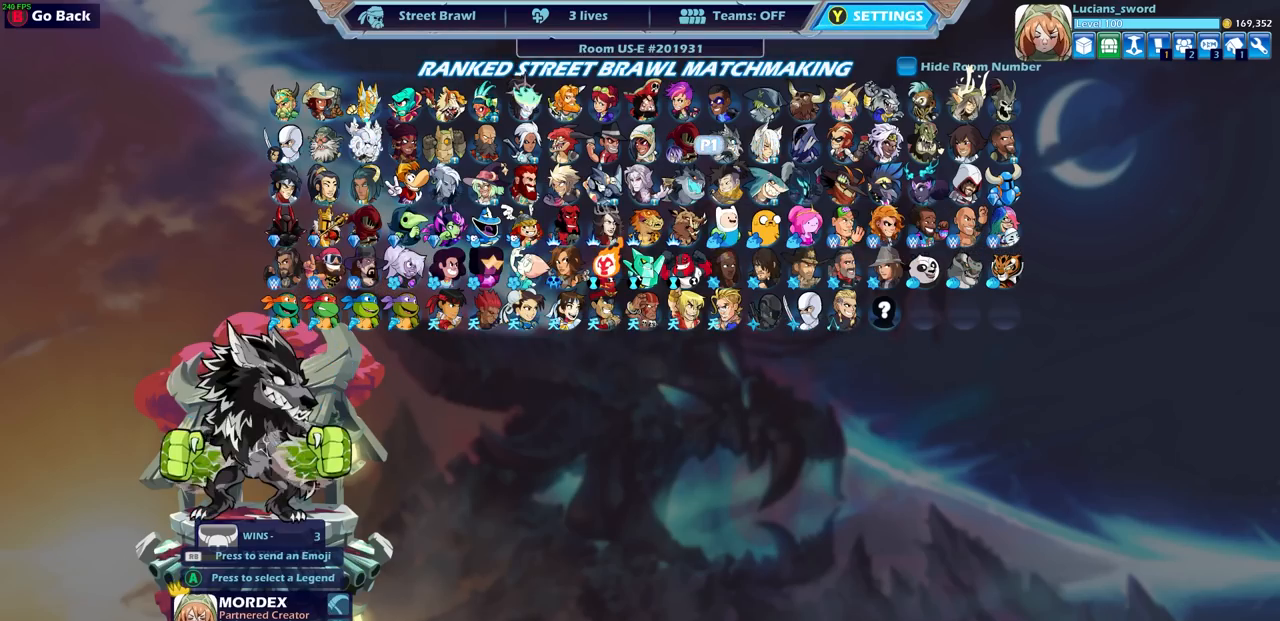
{"buttons": [], "left_stick": "center", "right_stick": "center", "events": [[117, "DPAD_LEFT", "up"], [200, "DPAD_LEFT", "down"], [283, "DPAD_LEFT", "up"], [367, "DPAD_LEFT", "down"], [467, "DPAD_LEFT", "up"]]}
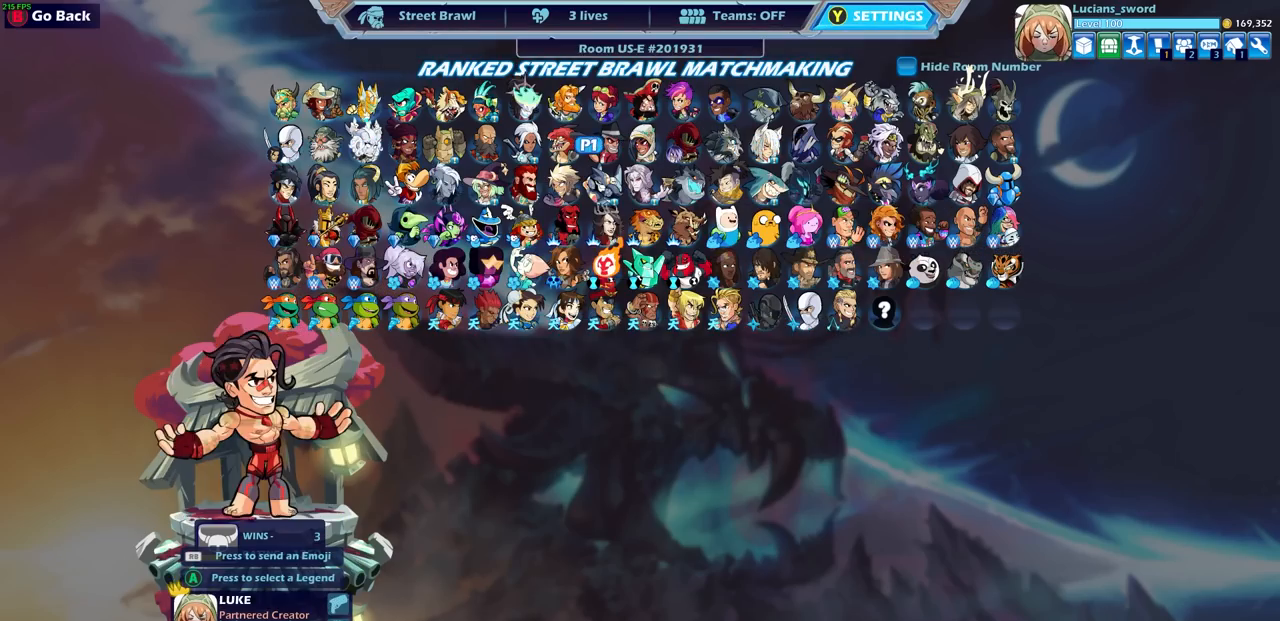
{"buttons": [], "left_stick": "center", "right_stick": "center", "events": [[33, "DPAD_LEFT", "down"], [133, "DPAD_LEFT", "up"], [217, "DPAD_LEFT", "down"], [317, "DPAD_LEFT", "up"], [367, "DPAD_LEFT", "down"], [467, "DPAD_LEFT", "up"]]}
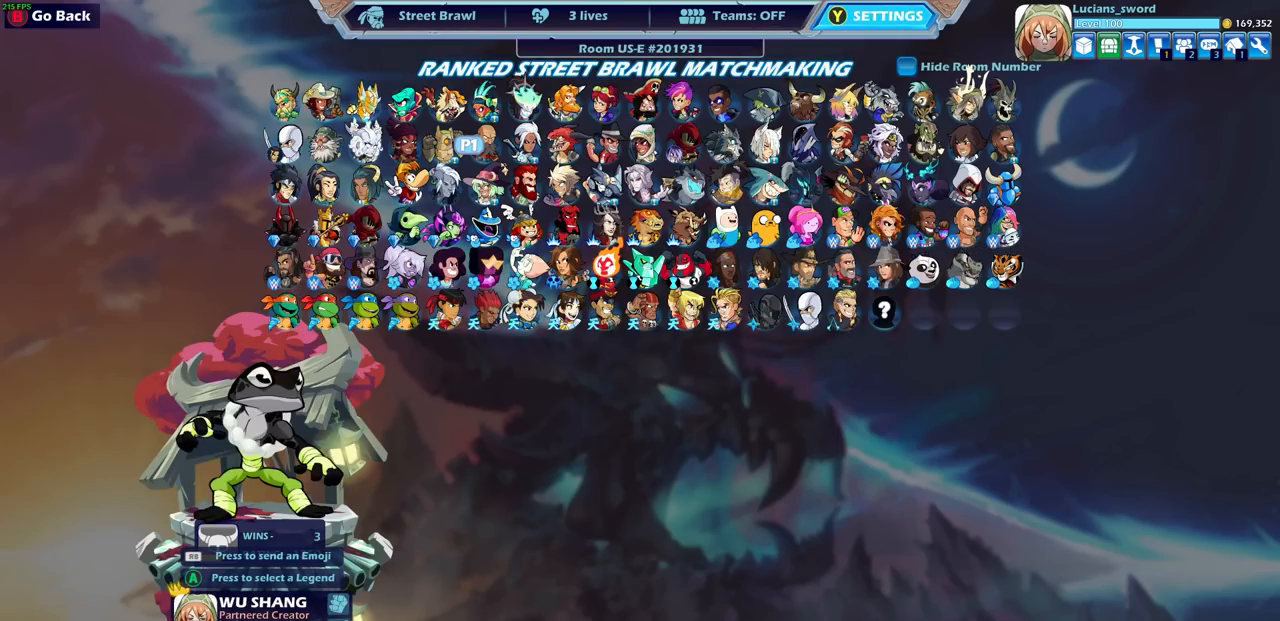
{"buttons": ["DPAD_LEFT"], "left_stick": "center", "right_stick": "center", "events": [[167, "DPAD_UP", "down"], [267, "DPAD_UP", "up"], [450, "DPAD_LEFT", "down"]]}
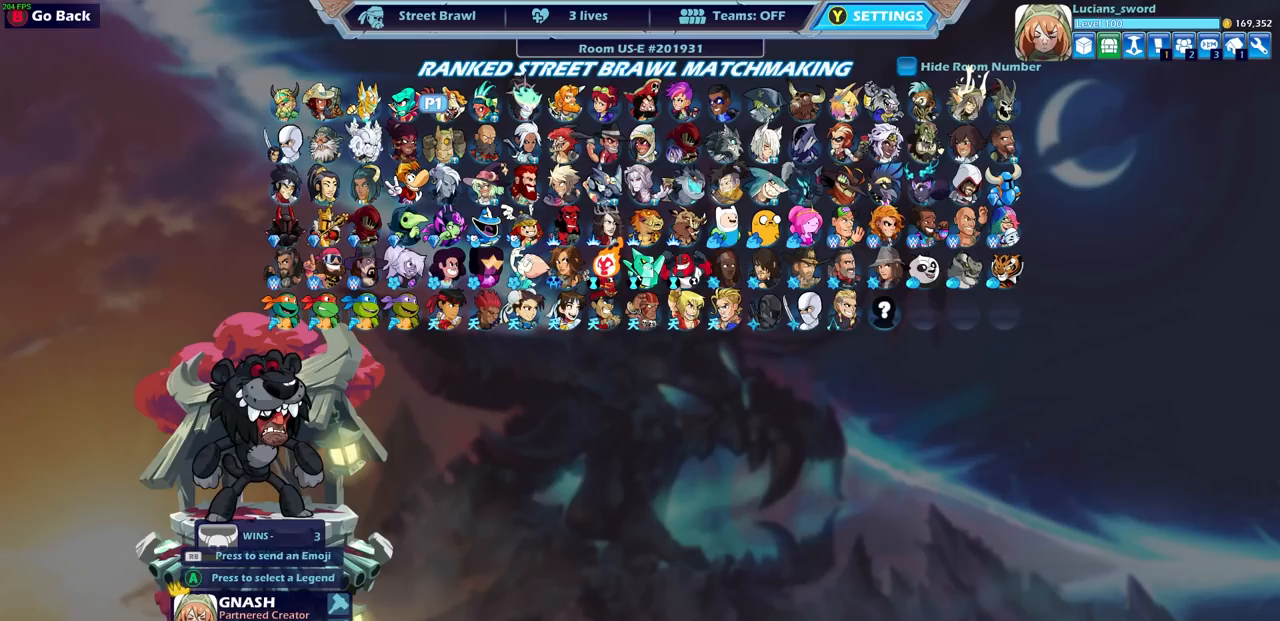
{"buttons": [], "left_stick": "center", "right_stick": "center", "events": [[50, "DPAD_LEFT", "up"], [133, "CROSS", "down"], [250, "CROSS", "up"]]}
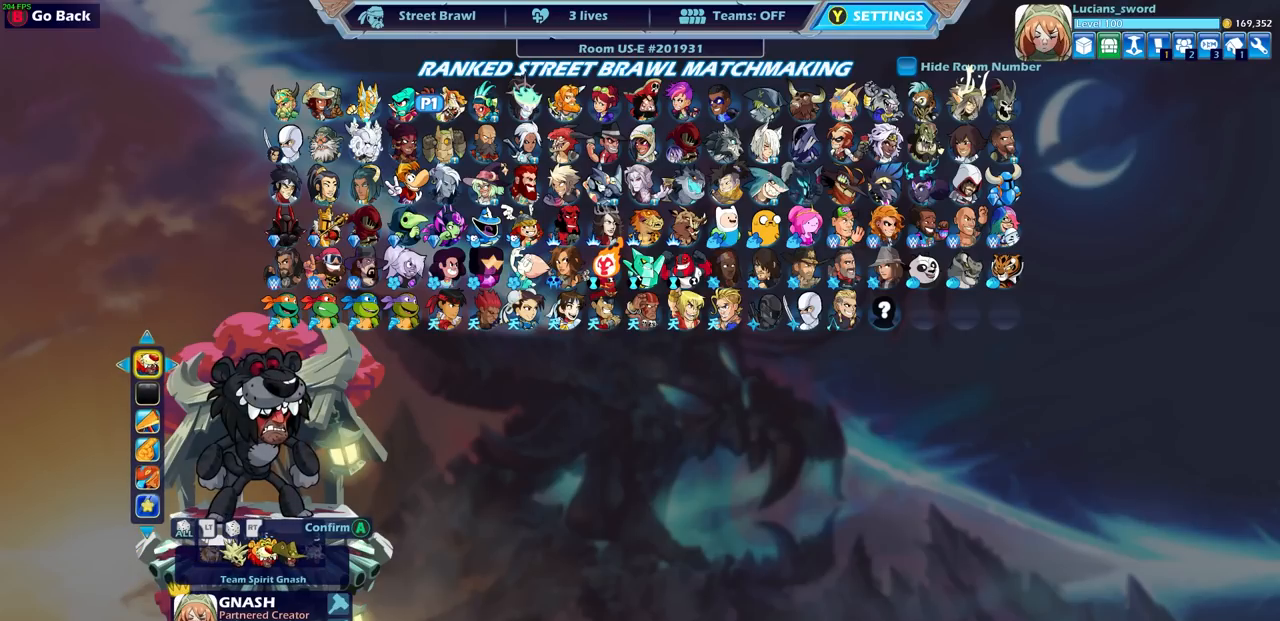
{"buttons": [], "left_stick": "center", "right_stick": "center", "events": []}
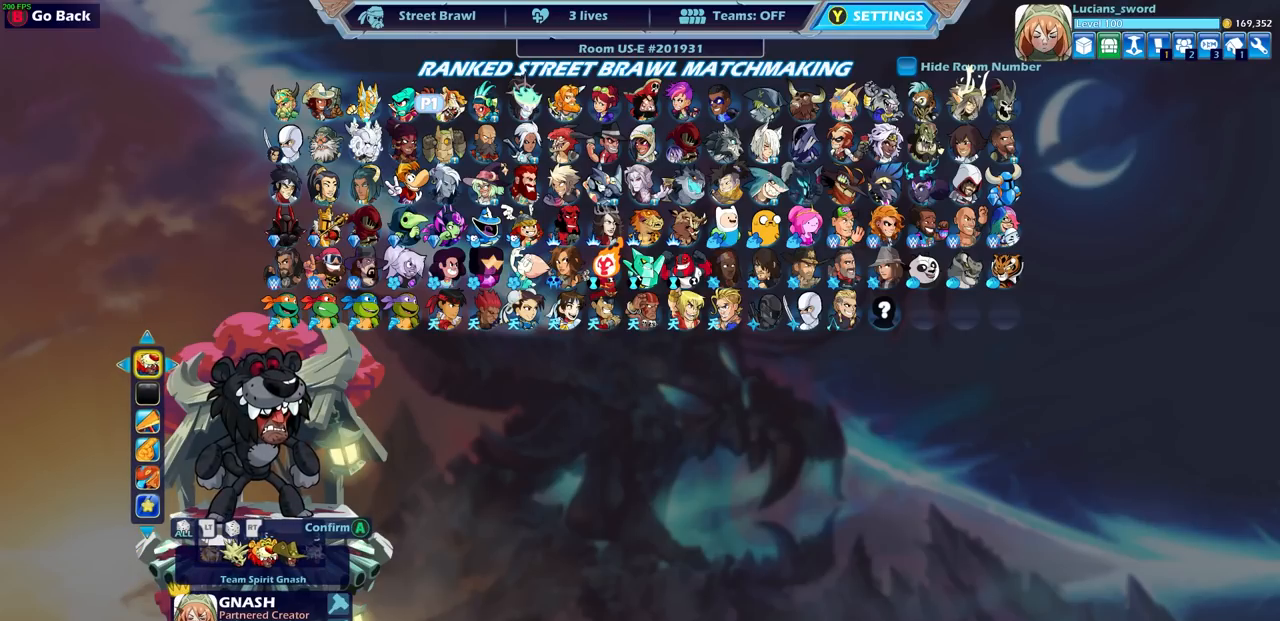
{"buttons": [], "left_stick": "center", "right_stick": "center", "events": [[250, "DPAD_LEFT", "down"], [367, "DPAD_LEFT", "up"]]}
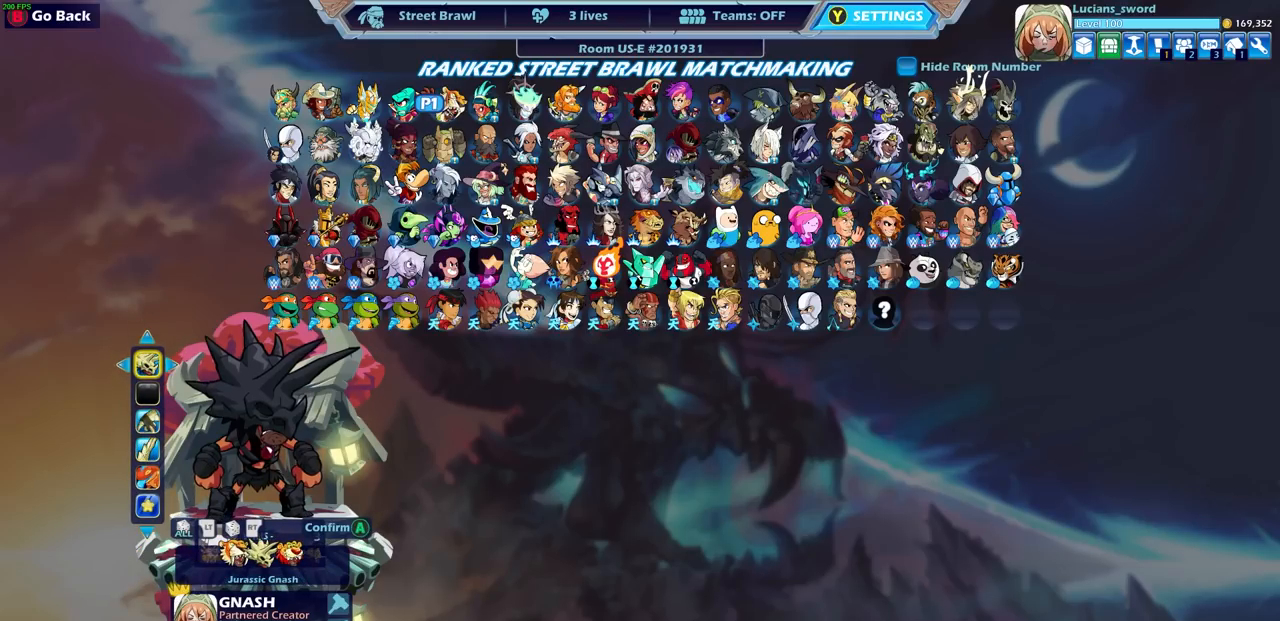
{"buttons": [], "left_stick": "center", "right_stick": "center", "events": [[150, "DPAD_LEFT", "down"], [300, "DPAD_LEFT", "up"]]}
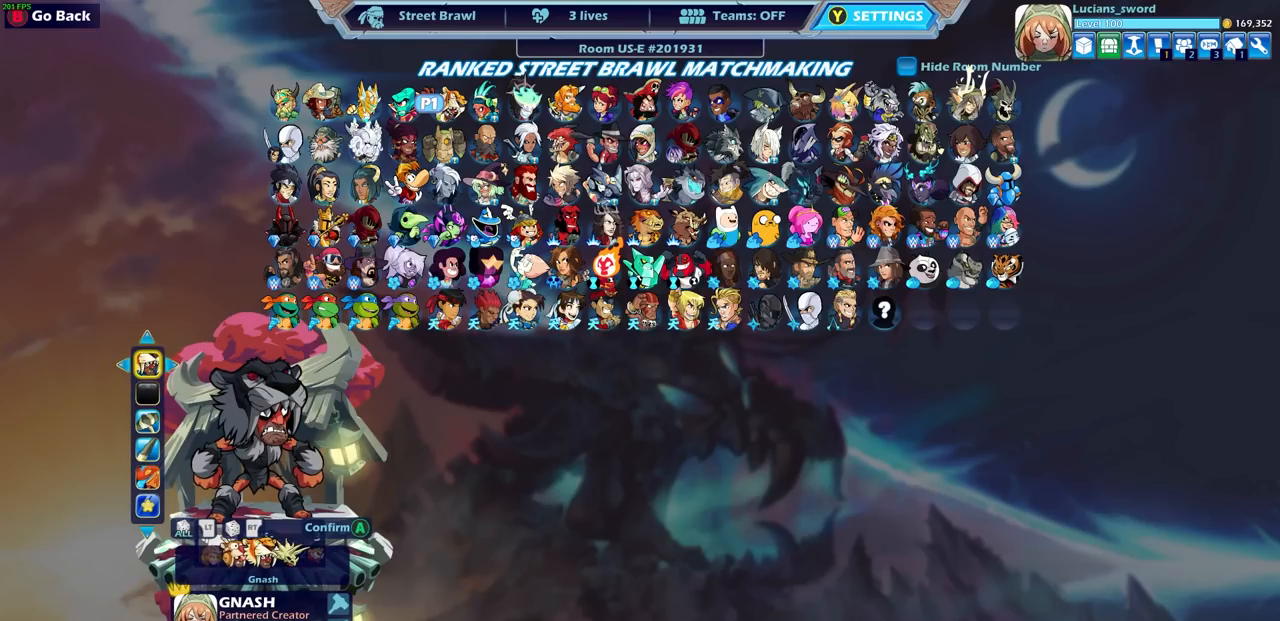
{"buttons": [], "left_stick": "center", "right_stick": "center", "events": [[317, "DPAD_LEFT", "down"], [450, "DPAD_LEFT", "up"]]}
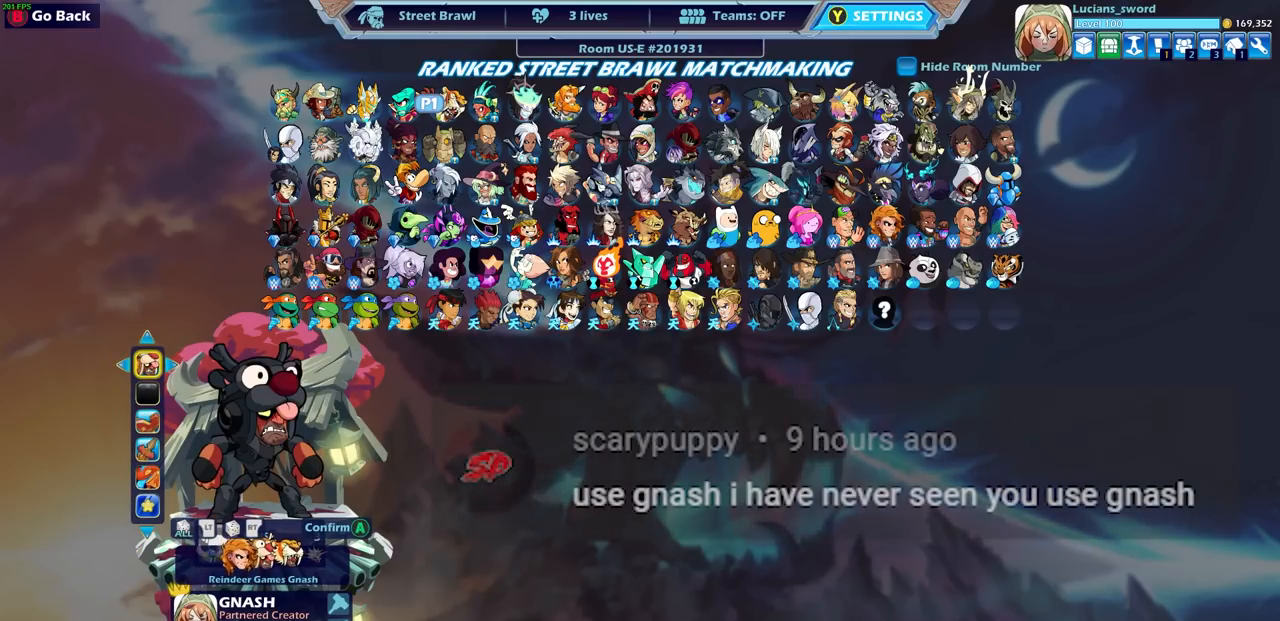
{"buttons": [], "left_stick": "center", "right_stick": "center", "events": [[133, "DPAD_LEFT", "down"], [250, "DPAD_LEFT", "up"]]}
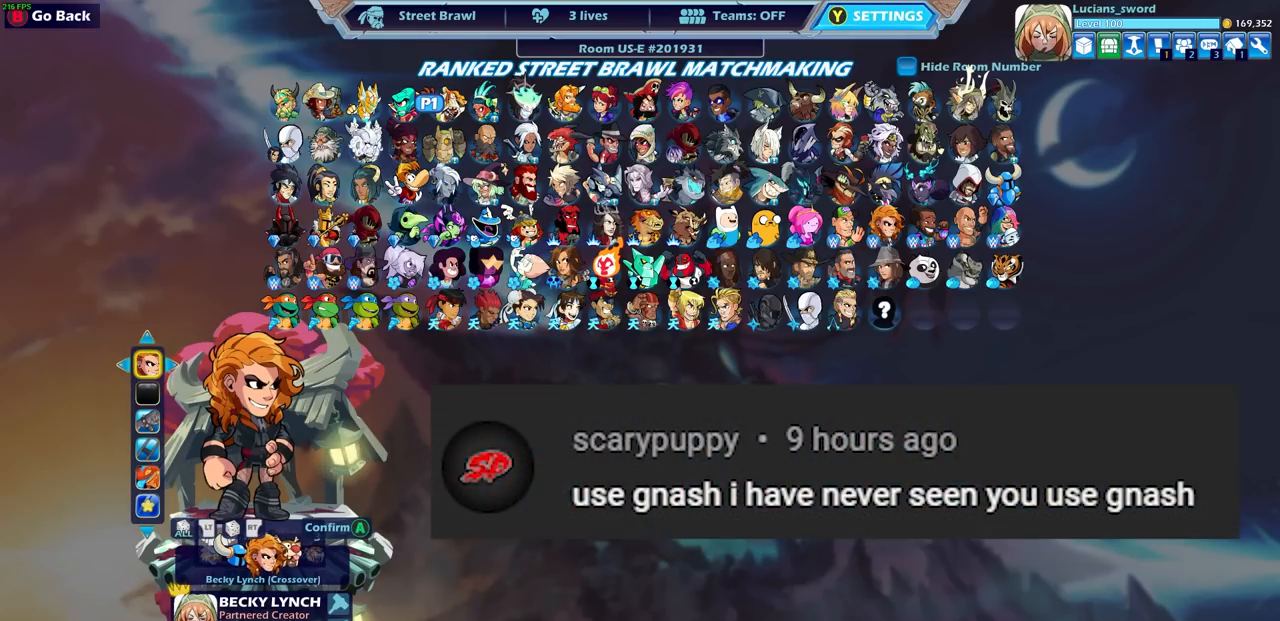
{"buttons": ["DPAD_LEFT"], "left_stick": "center", "right_stick": "center", "events": [[417, "DPAD_LEFT", "down"]]}
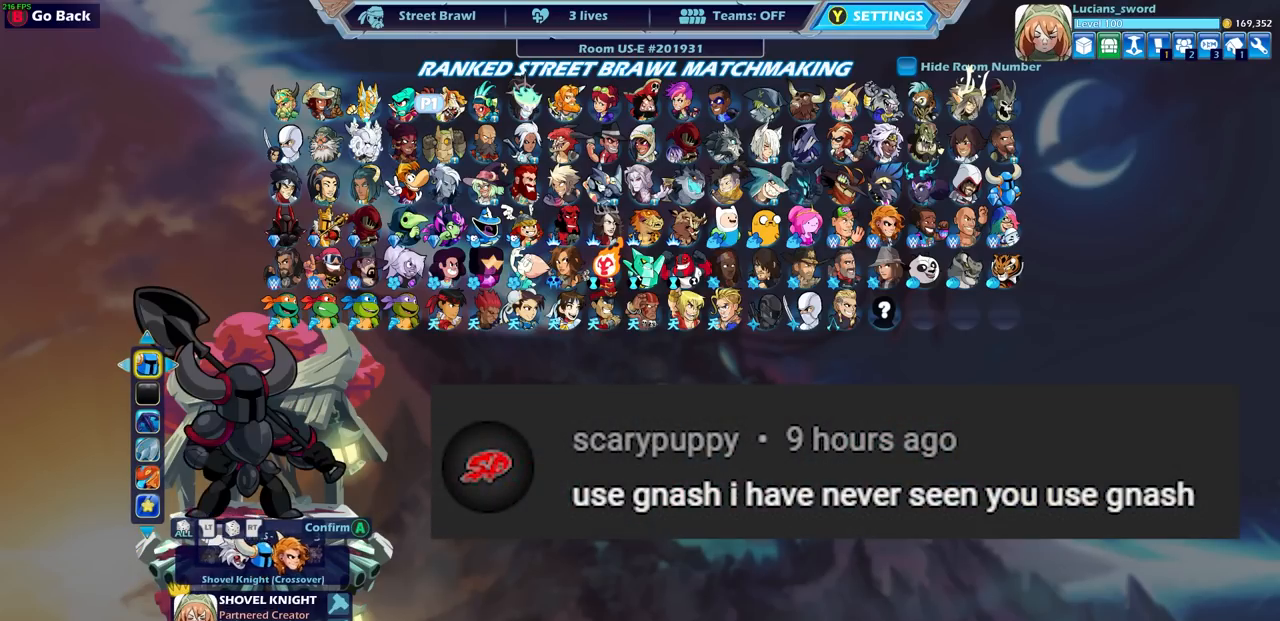
{"buttons": ["DPAD_LEFT"], "left_stick": "center", "right_stick": "center", "events": [[67, "DPAD_LEFT", "up"], [100, "DPAD_LEFT", "down"], [283, "DPAD_LEFT", "up"], [417, "DPAD_LEFT", "down"]]}
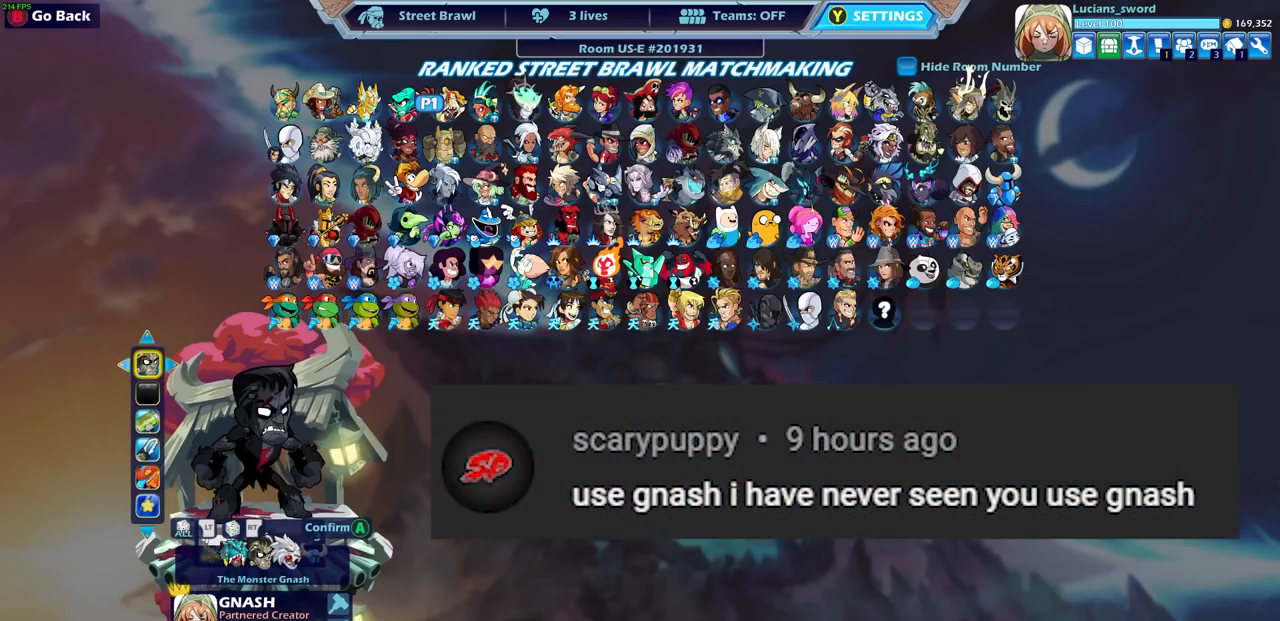
{"buttons": [], "left_stick": "center", "right_stick": "center", "events": [[67, "DPAD_LEFT", "up"], [217, "DPAD_LEFT", "down"], [317, "DPAD_LEFT", "up"]]}
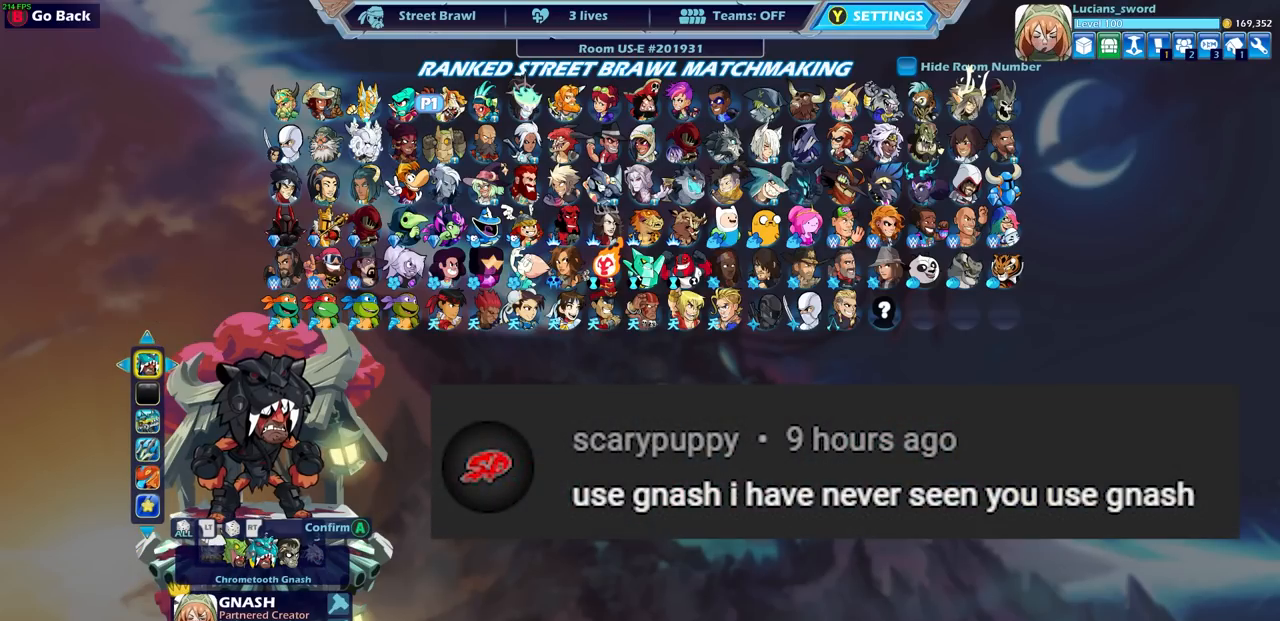
{"buttons": [], "left_stick": "center", "right_stick": "center", "events": [[67, "DPAD_RIGHT", "down"], [200, "DPAD_RIGHT", "up"]]}
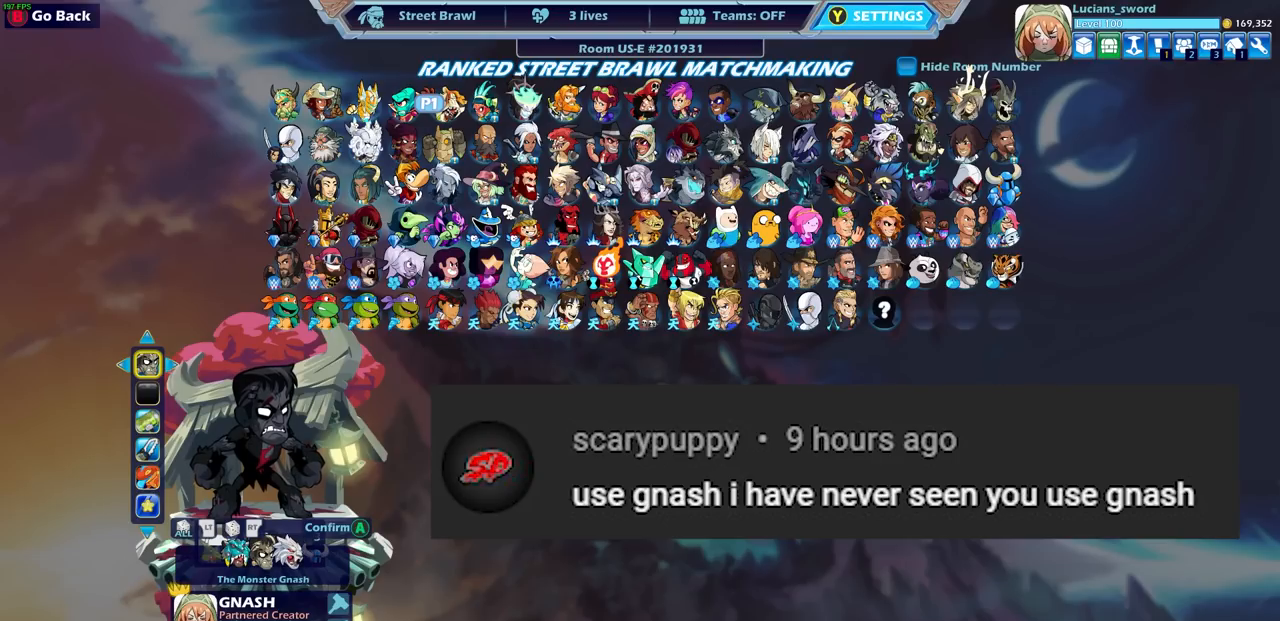
{"buttons": [], "left_stick": "center", "right_stick": "center", "events": [[300, "DPAD_DOWN", "down"], [417, "DPAD_DOWN", "up"]]}
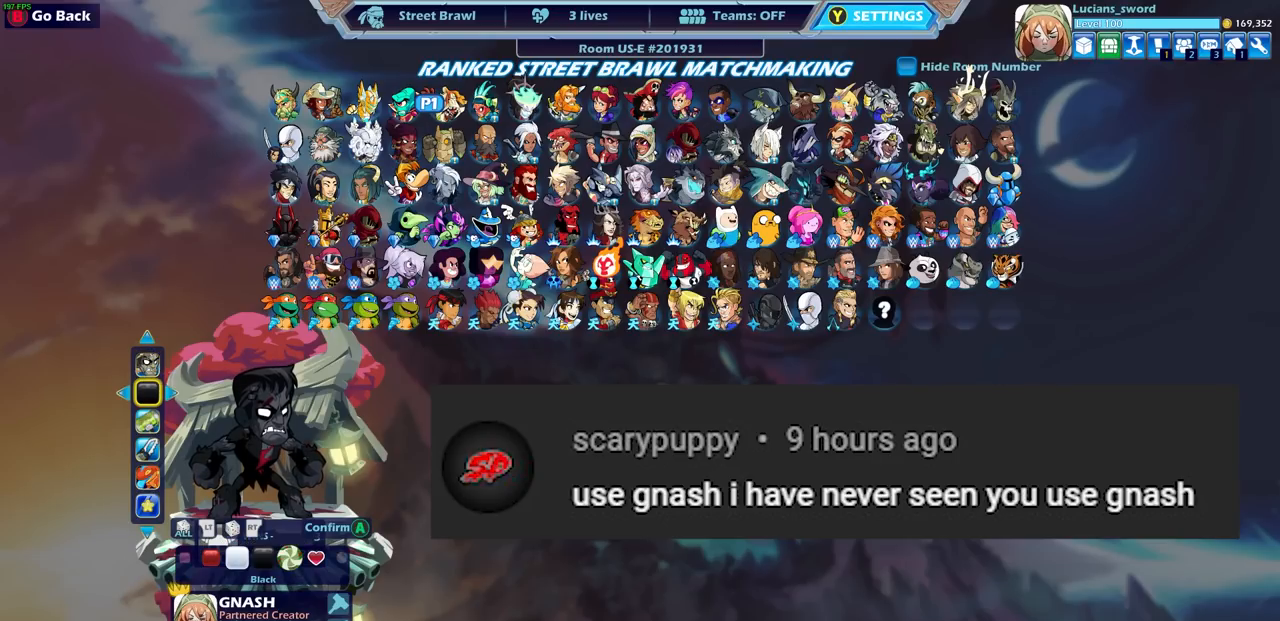
{"buttons": [], "left_stick": "center", "right_stick": "center", "events": [[233, "DPAD_RIGHT", "down"], [367, "DPAD_RIGHT", "up"]]}
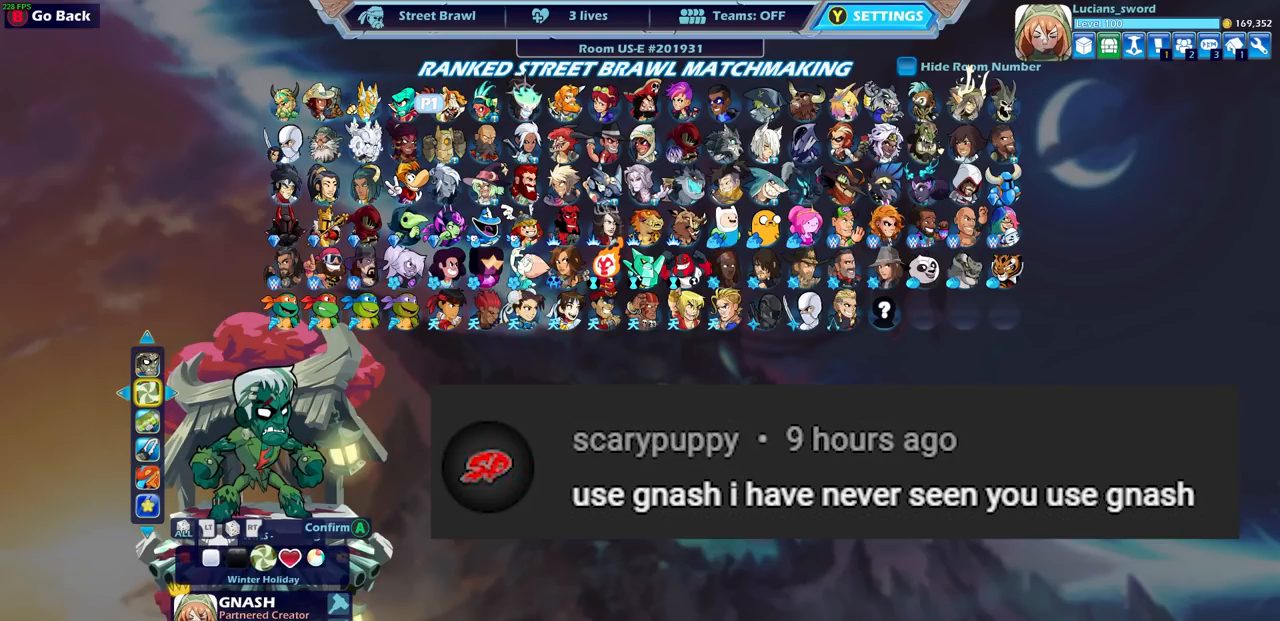
{"buttons": ["DPAD_RIGHT"], "left_stick": "center", "right_stick": "center", "events": [[67, "DPAD_RIGHT", "down"], [167, "DPAD_RIGHT", "up"], [400, "DPAD_RIGHT", "down"]]}
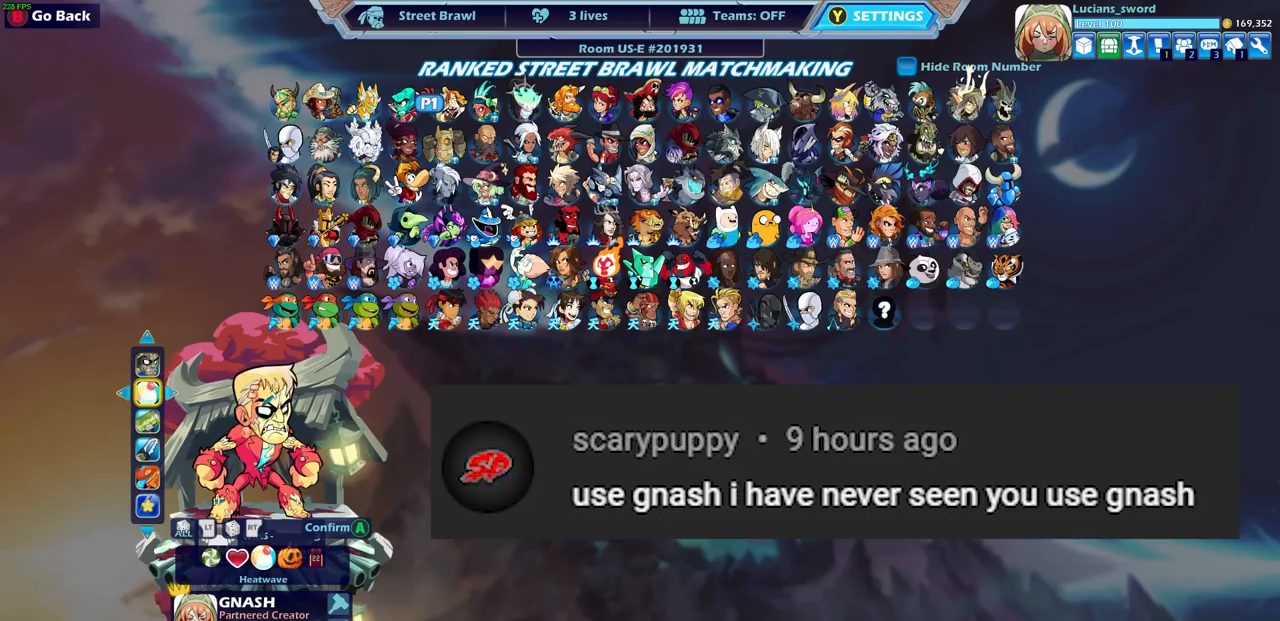
{"buttons": [], "left_stick": "center", "right_stick": "center", "events": [[17, "DPAD_RIGHT", "up"], [183, "DPAD_RIGHT", "down"], [283, "DPAD_RIGHT", "up"], [367, "DPAD_RIGHT", "down"], [467, "DPAD_RIGHT", "up"]]}
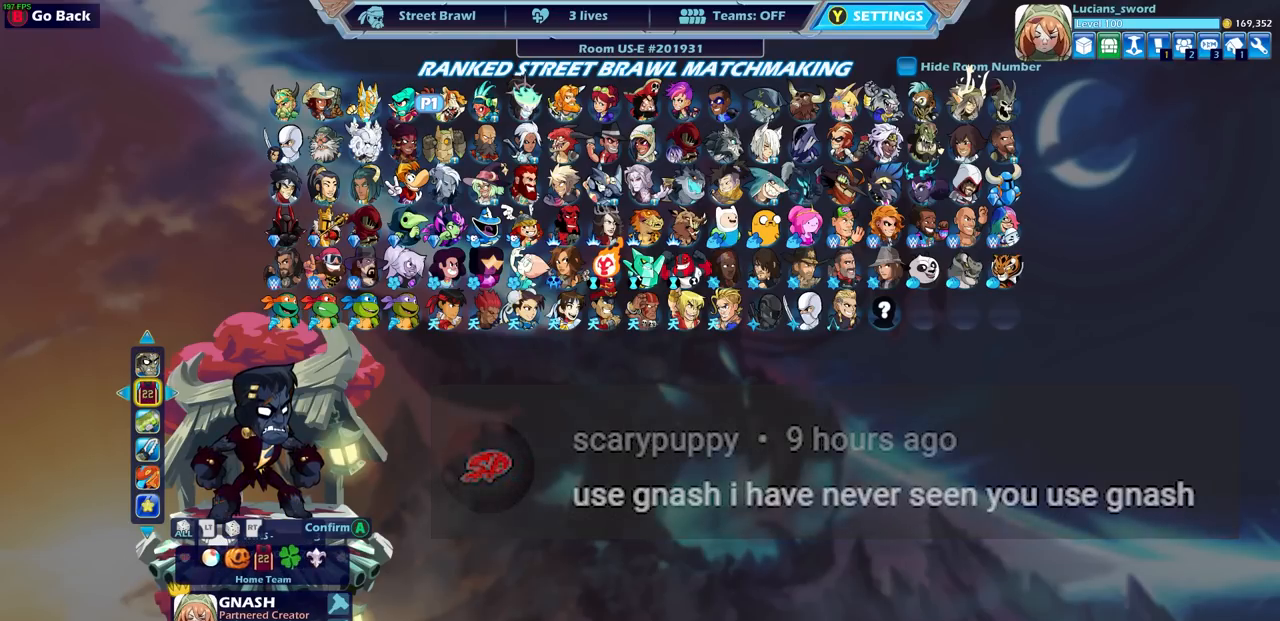
{"buttons": [], "left_stick": "center", "right_stick": "center", "events": [[17, "DPAD_RIGHT", "down"], [133, "DPAD_RIGHT", "up"], [200, "DPAD_RIGHT", "down"], [283, "DPAD_RIGHT", "up"], [350, "DPAD_RIGHT", "down"], [450, "DPAD_RIGHT", "up"]]}